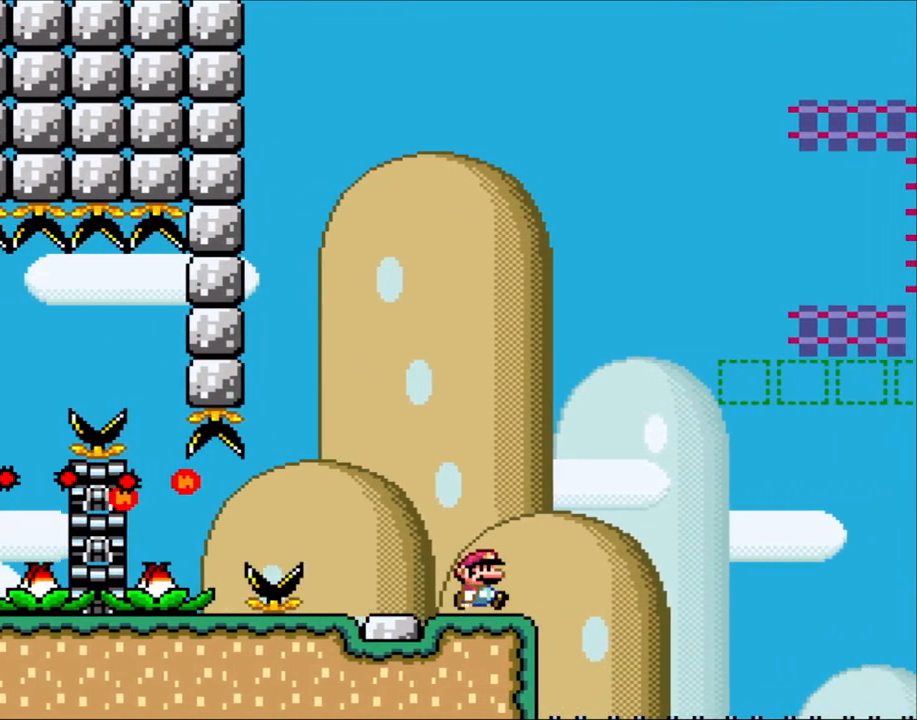
Gameplay with a controller (Nintendo layout); each line is a JSON object with the inputs held at the frame after it. "events" lists button and stick changes between this image and that frame as [ms after this image, input, new state], when the widget could be followed in between. Not read: L3 R3.
{"buttons": ["Y"], "events": [[17, "X", "up"], [50, "DPAD_RIGHT", "down"], [183, "DPAD_RIGHT", "up"]]}
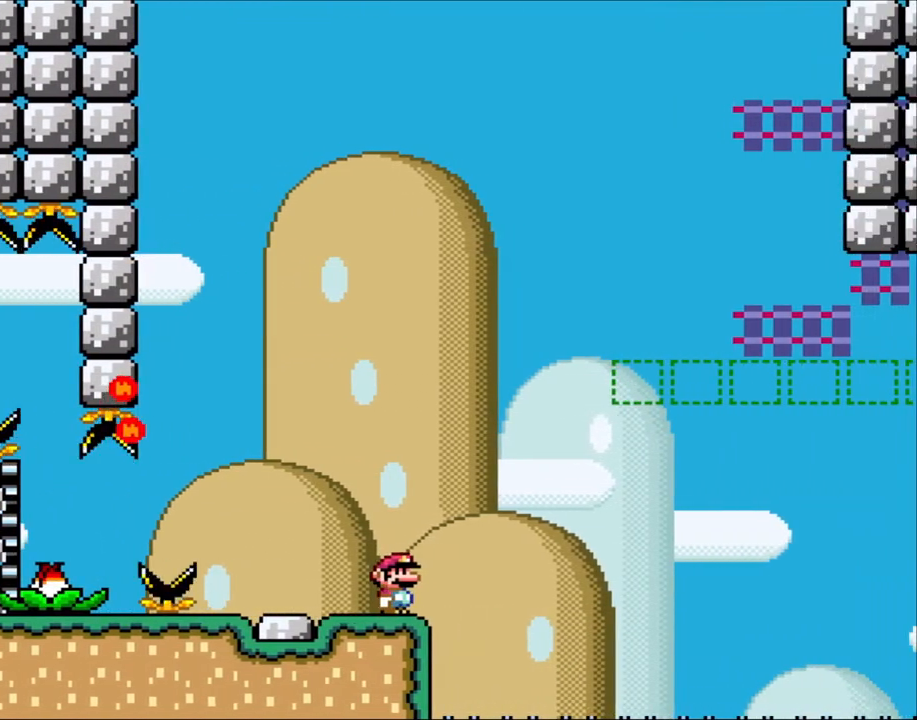
{"buttons": ["Y"], "events": []}
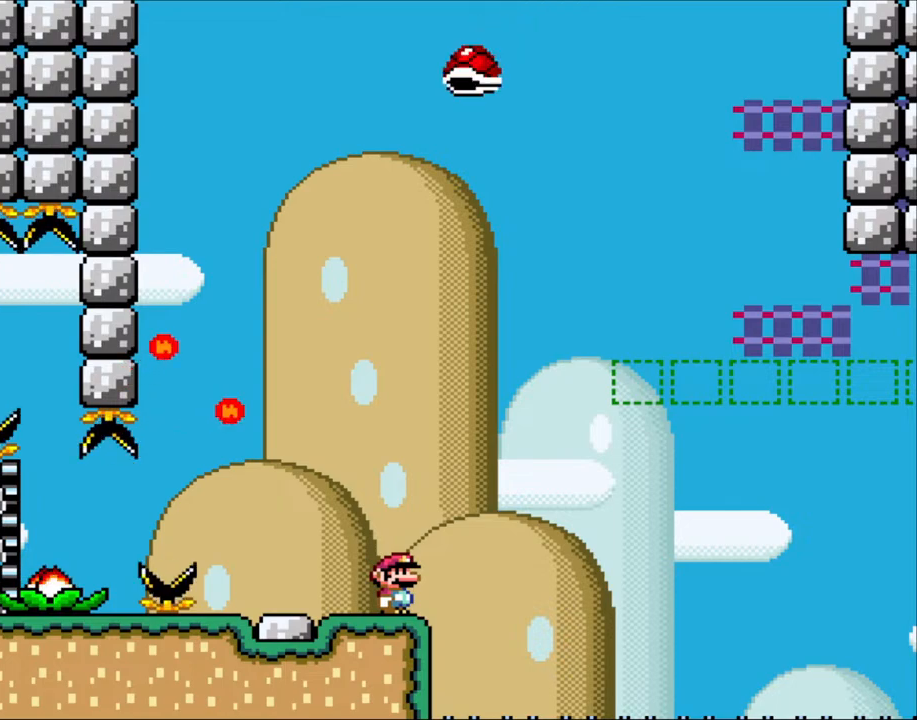
{"buttons": ["B", "Y", "DPAD_RIGHT"], "events": [[317, "DPAD_RIGHT", "down"], [483, "B", "down"]]}
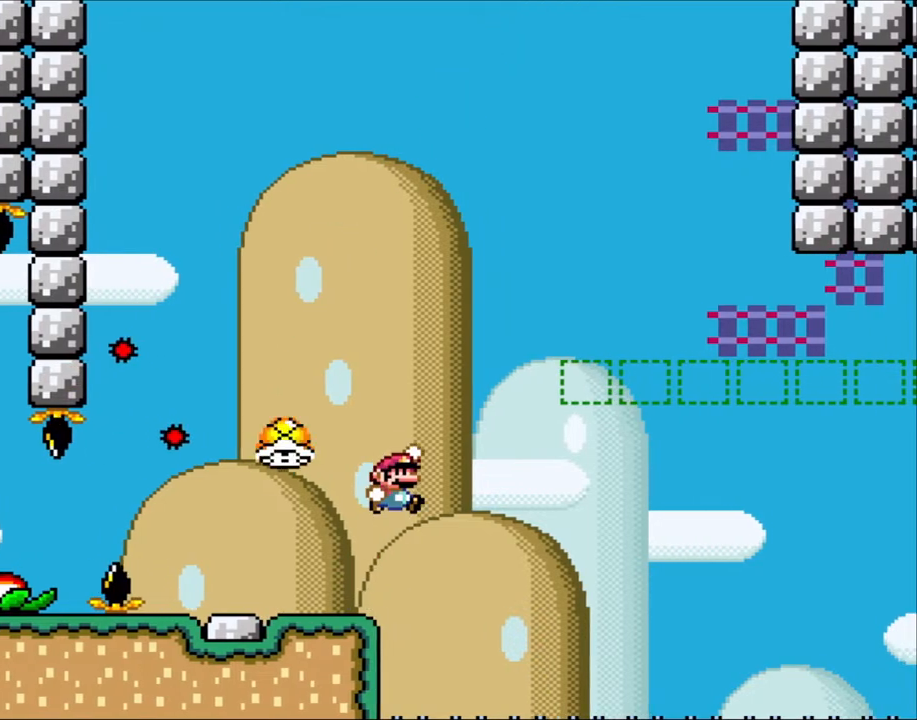
{"buttons": ["Y", "DPAD_RIGHT"], "events": [[250, "B", "up"], [250, "DPAD_RIGHT", "up"], [283, "DPAD_LEFT", "down"], [400, "DPAD_LEFT", "up"], [400, "DPAD_UP", "down"], [450, "DPAD_RIGHT", "down"], [450, "DPAD_UP", "up"]]}
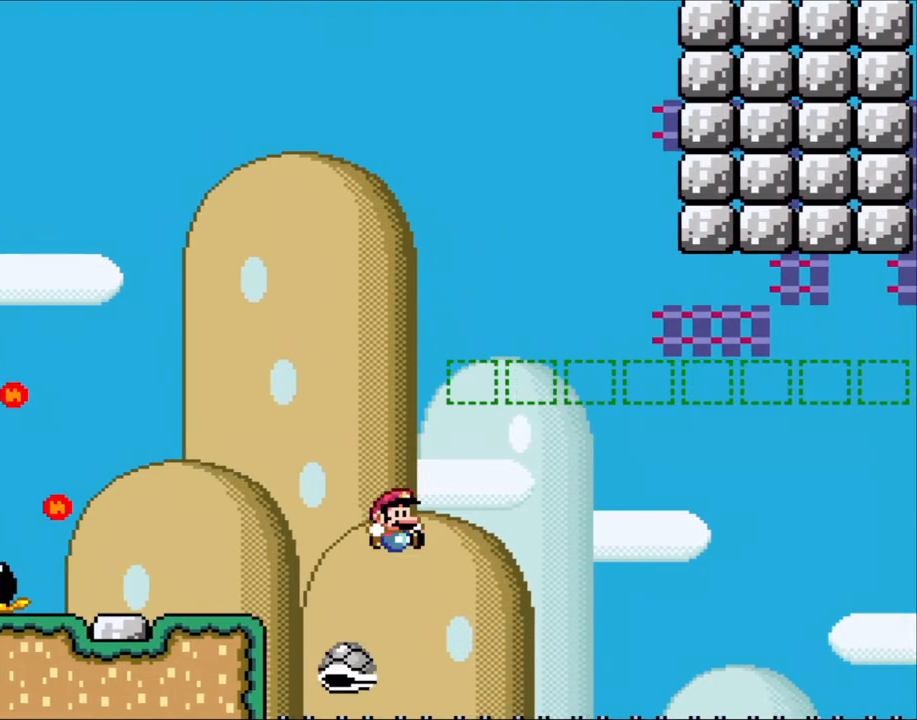
{"buttons": ["B", "Y", "DPAD_RIGHT"], "events": [[67, "DPAD_RIGHT", "up"], [100, "B", "down"], [217, "DPAD_RIGHT", "down"]]}
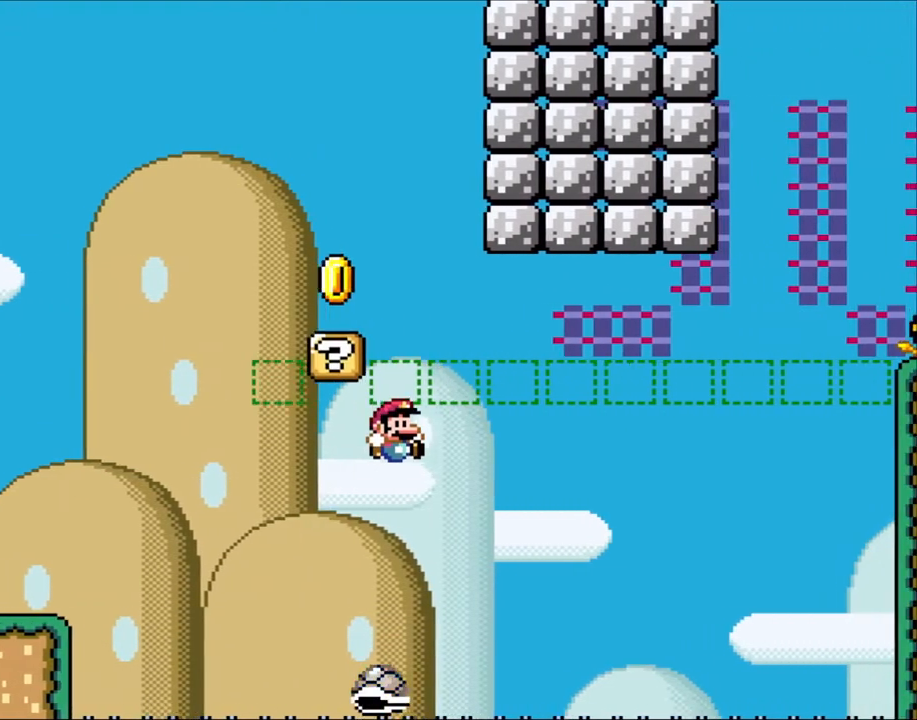
{"buttons": ["B", "Y", "DPAD_RIGHT"], "events": [[167, "DPAD_LEFT", "down"], [167, "DPAD_RIGHT", "up"], [250, "B", "up"], [283, "DPAD_LEFT", "up"], [283, "DPAD_UP", "down"], [317, "DPAD_RIGHT", "down"], [317, "DPAD_UP", "up"], [350, "B", "down"]]}
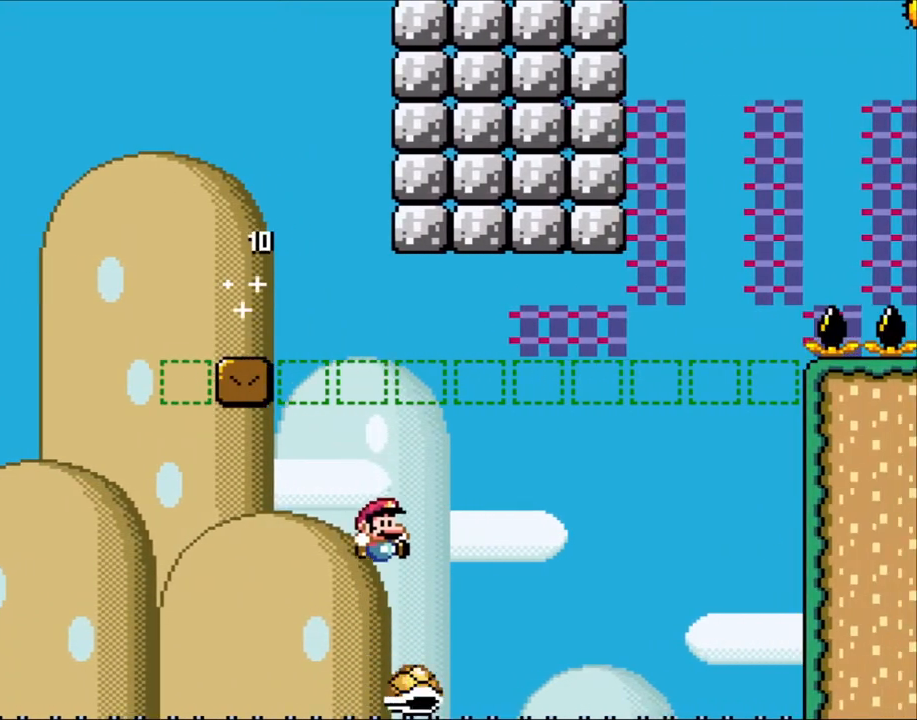
{"buttons": ["B", "Y", "DPAD_LEFT"], "events": [[367, "DPAD_LEFT", "down"], [367, "DPAD_RIGHT", "up"]]}
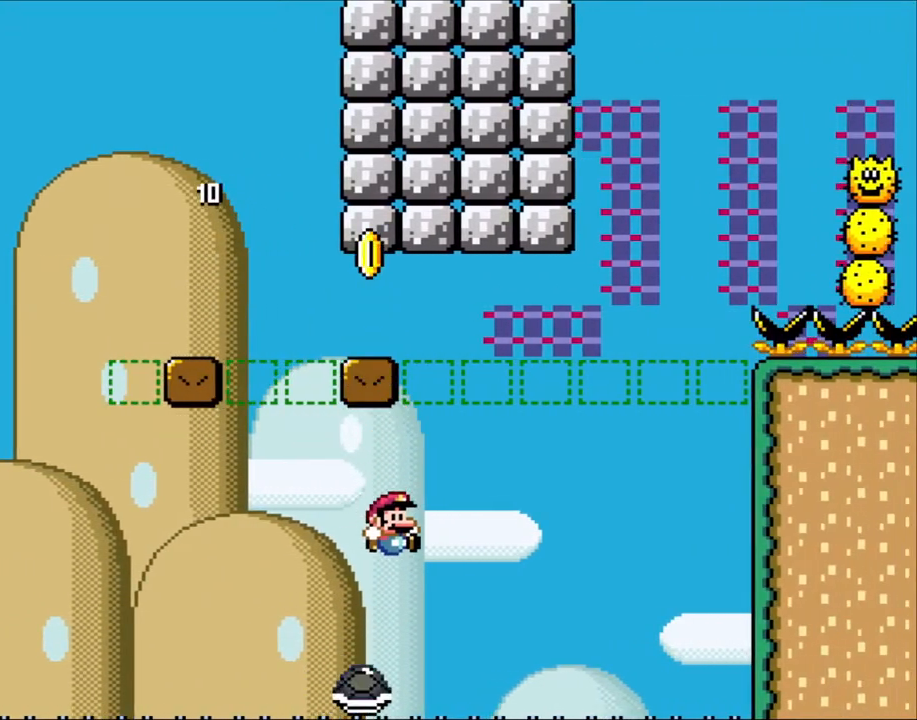
{"buttons": ["B", "Y", "DPAD_RIGHT"], "events": [[17, "B", "up"], [17, "DPAD_LEFT", "up"], [17, "DPAD_UP", "down"], [50, "DPAD_RIGHT", "down"], [50, "DPAD_UP", "up"], [117, "B", "down"]]}
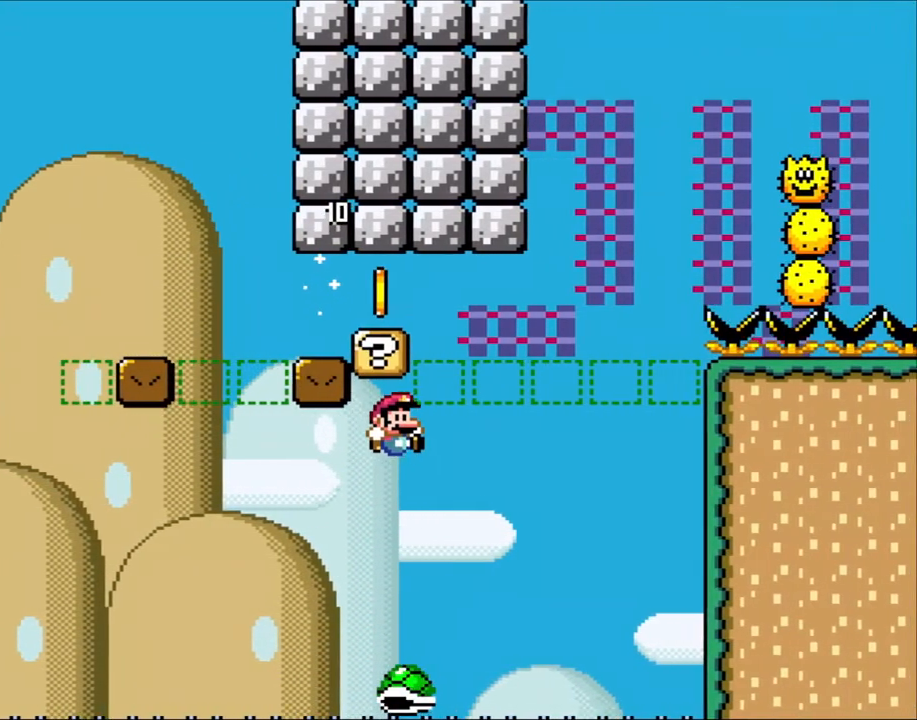
{"buttons": ["B", "Y", "DPAD_RIGHT"], "events": [[217, "DPAD_LEFT", "down"], [217, "DPAD_RIGHT", "up"], [417, "DPAD_LEFT", "up"], [417, "DPAD_UP", "down"], [450, "DPAD_RIGHT", "down"], [450, "DPAD_UP", "up"]]}
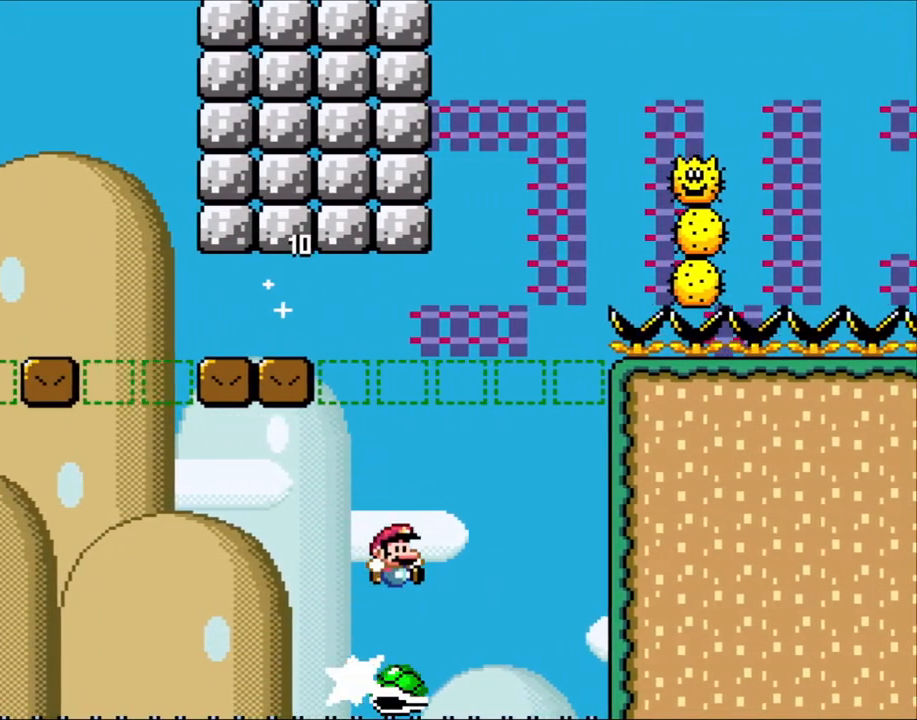
{"buttons": ["B", "Y", "DPAD_LEFT"], "events": [[383, "DPAD_LEFT", "down"], [383, "DPAD_RIGHT", "up"]]}
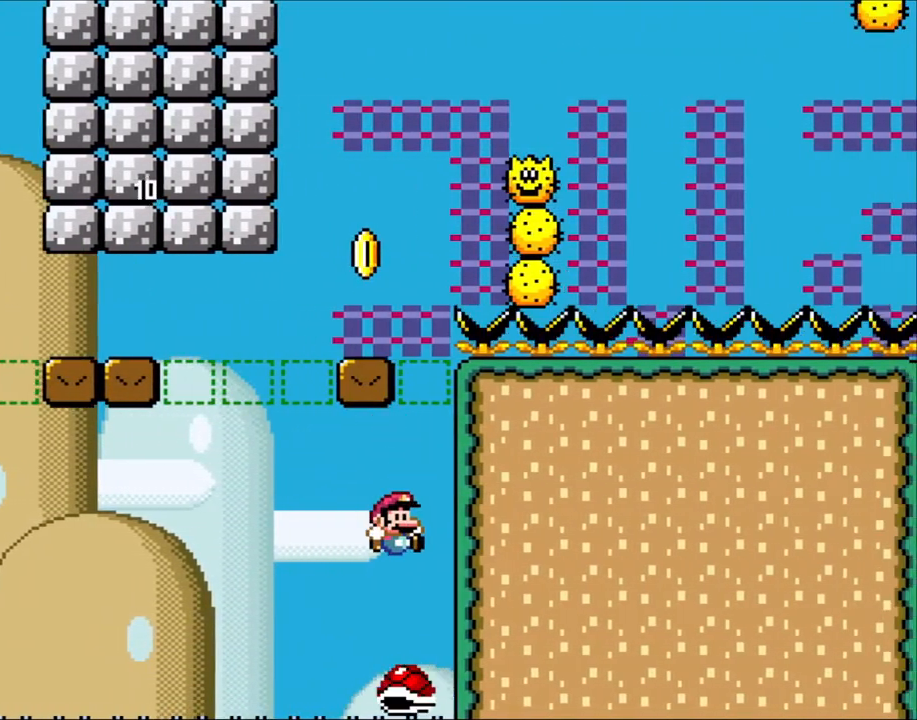
{"buttons": ["B", "Y", "DPAD_LEFT"], "events": [[50, "B", "up"], [50, "DPAD_LEFT", "up"], [50, "DPAD_RIGHT", "down"], [183, "B", "down"], [417, "DPAD_LEFT", "down"], [417, "DPAD_RIGHT", "up"]]}
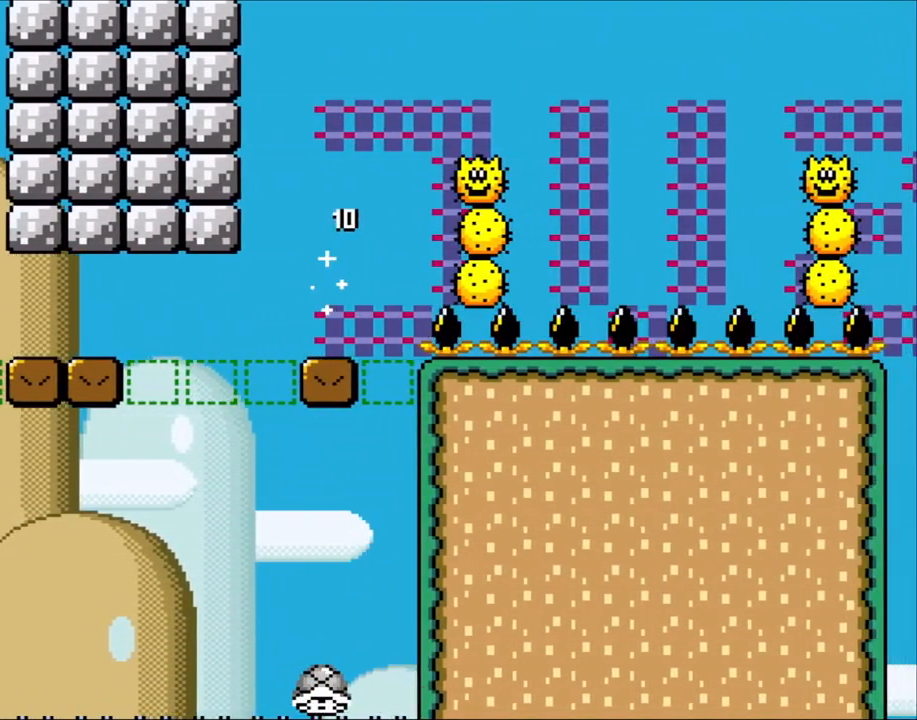
{"buttons": [], "events": [[50, "B", "up"], [117, "DPAD_LEFT", "up"], [117, "Y", "up"]]}
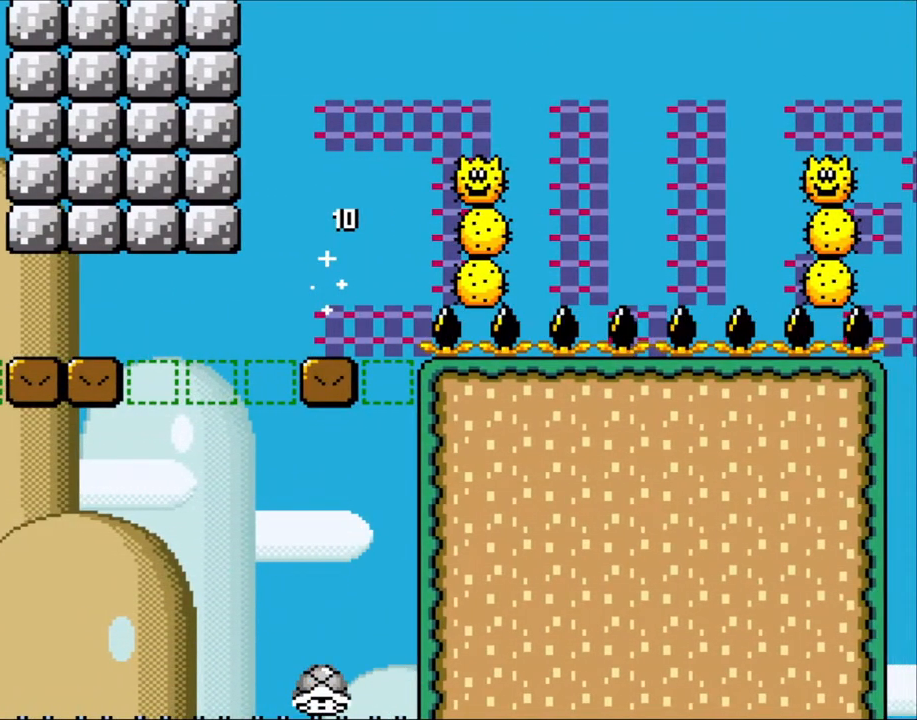
{"buttons": [], "events": []}
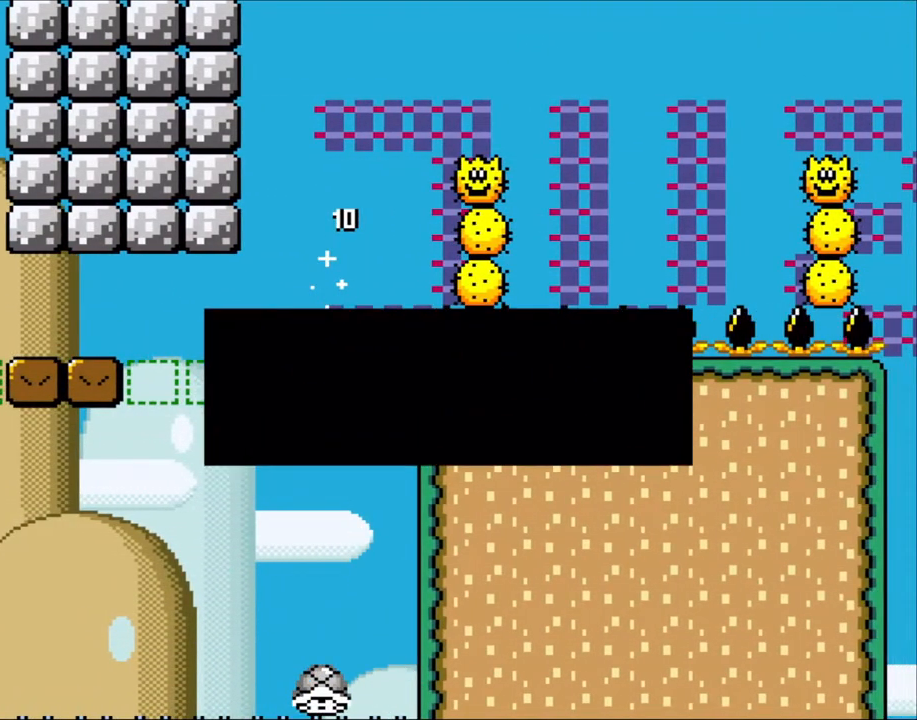
{"buttons": ["A"], "events": [[433, "A", "down"]]}
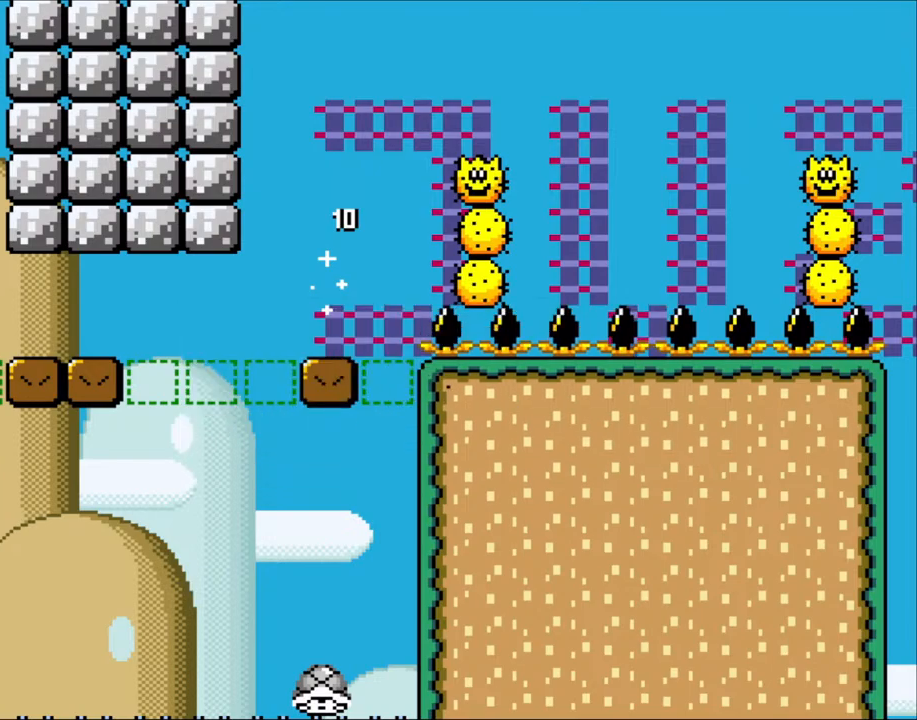
{"buttons": [], "events": [[67, "A", "up"], [150, "A", "down"], [283, "A", "up"], [333, "A", "down"], [467, "A", "up"]]}
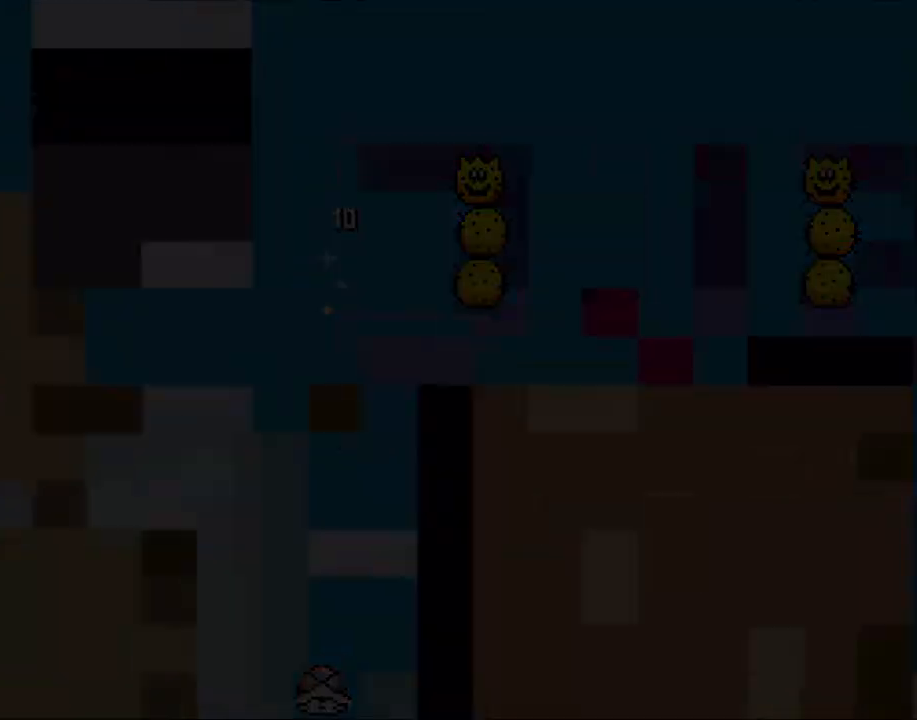
{"buttons": ["X"], "events": [[17, "A", "down"], [167, "A", "up"], [400, "X", "down"]]}
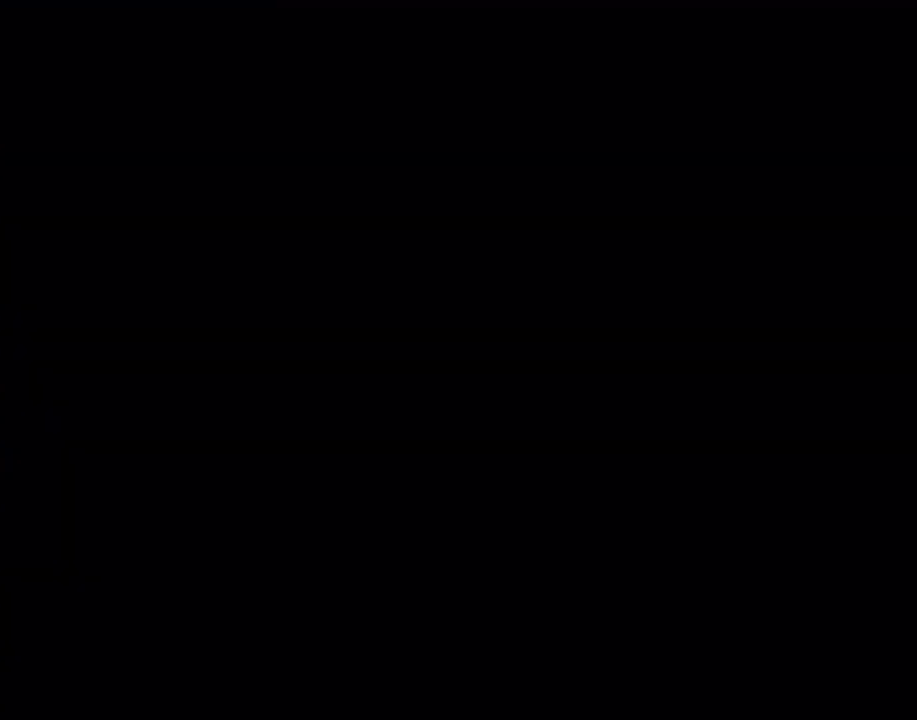
{"buttons": ["X"], "events": []}
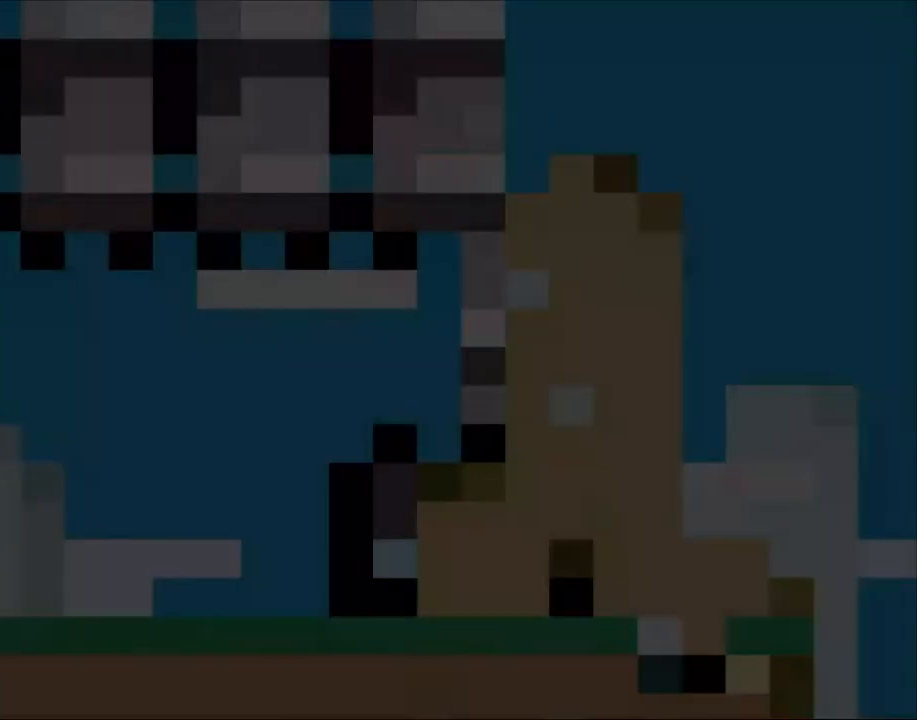
{"buttons": ["X"], "events": []}
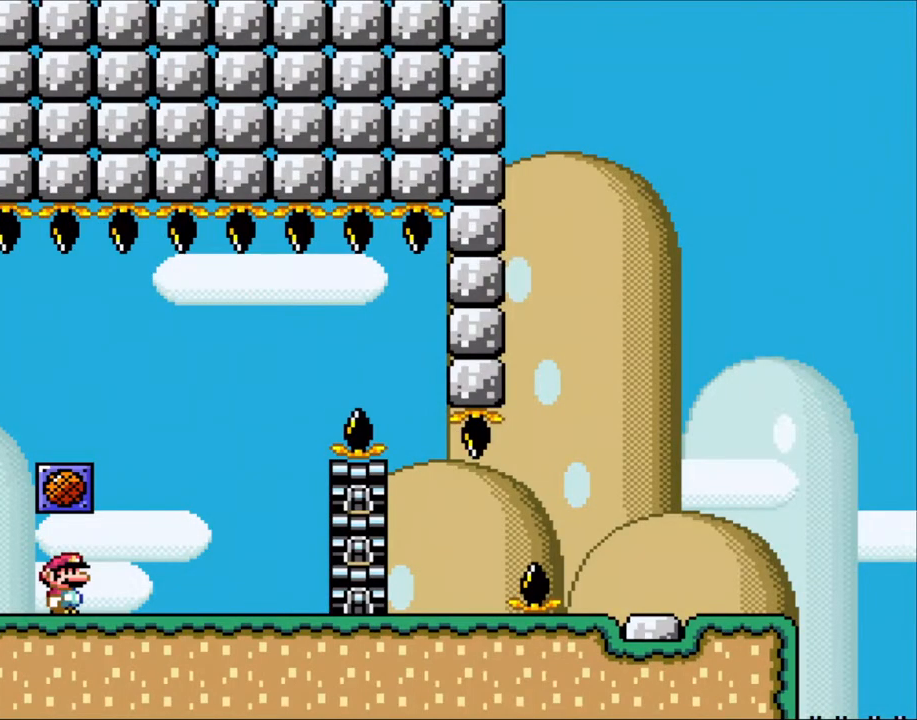
{"buttons": ["X", "DPAD_RIGHT"], "events": [[283, "DPAD_RIGHT", "down"]]}
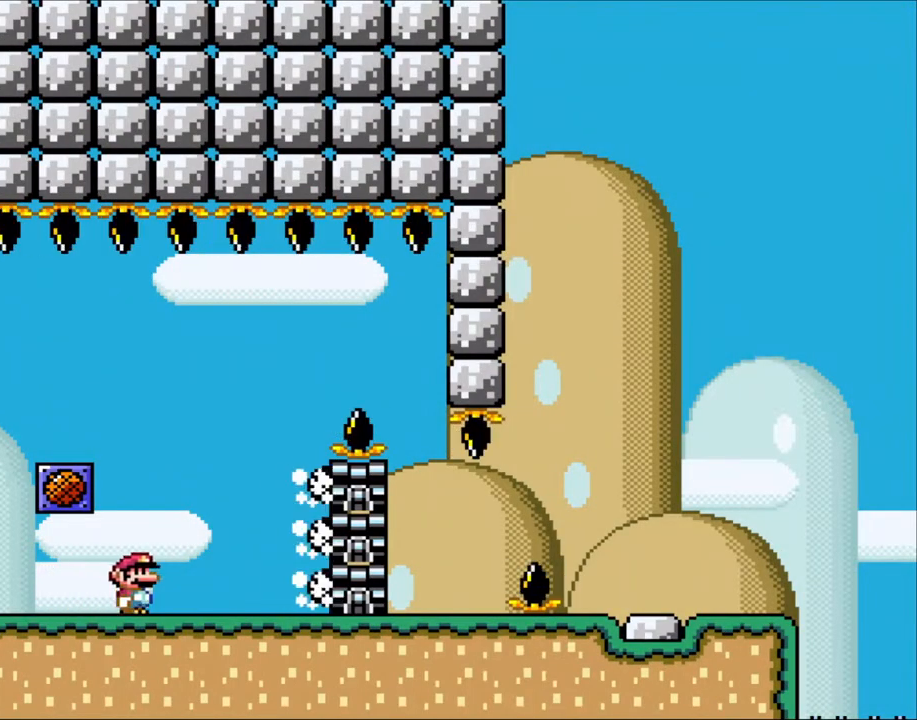
{"buttons": ["A", "X", "DPAD_RIGHT"], "events": [[100, "DPAD_LEFT", "down"], [100, "DPAD_RIGHT", "up"], [217, "A", "down"], [283, "DPAD_LEFT", "up"], [283, "DPAD_RIGHT", "down"]]}
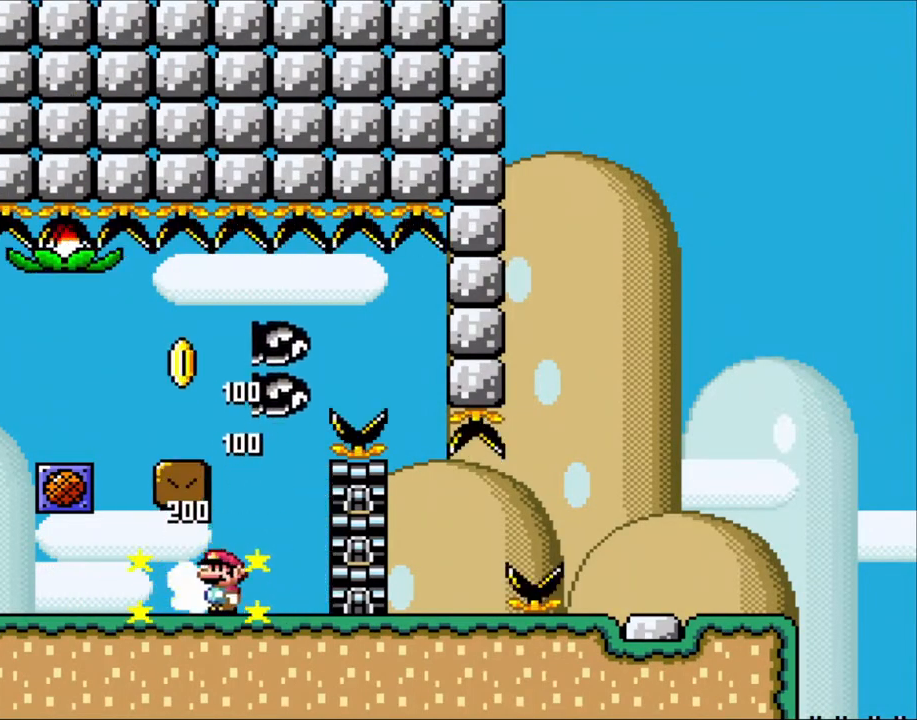
{"buttons": ["A", "X", "DPAD_LEFT"], "events": [[50, "A", "up"], [250, "A", "down"], [250, "DPAD_LEFT", "down"], [250, "DPAD_RIGHT", "up"]]}
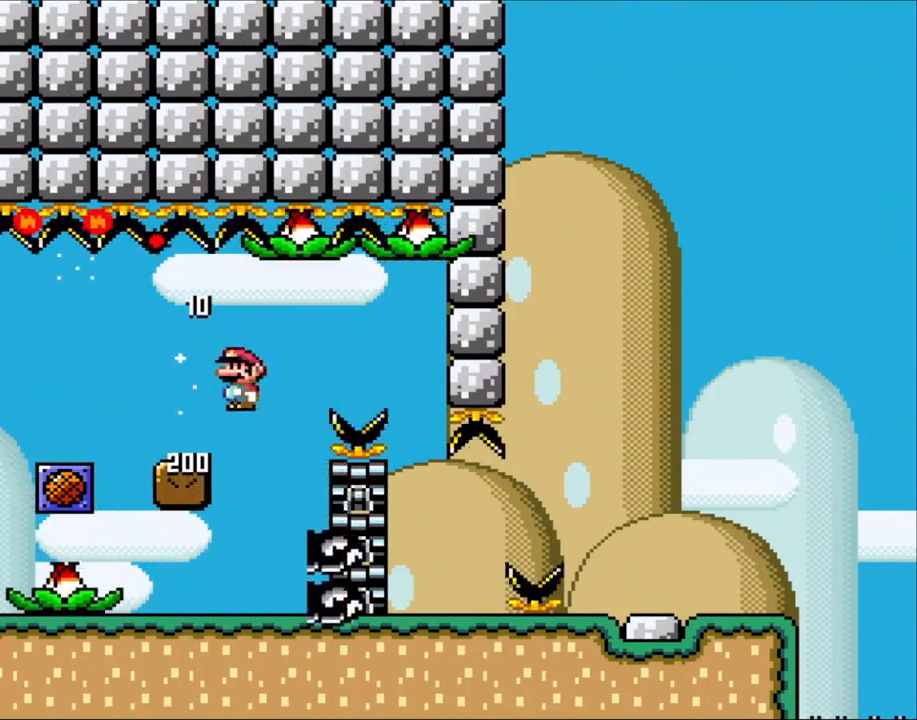
{"buttons": ["X"], "events": [[50, "A", "up"], [133, "A", "down"], [217, "DPAD_LEFT", "up"], [217, "DPAD_UP", "down"], [250, "DPAD_RIGHT", "down"], [250, "DPAD_UP", "up"], [283, "A", "up"], [367, "DPAD_RIGHT", "up"]]}
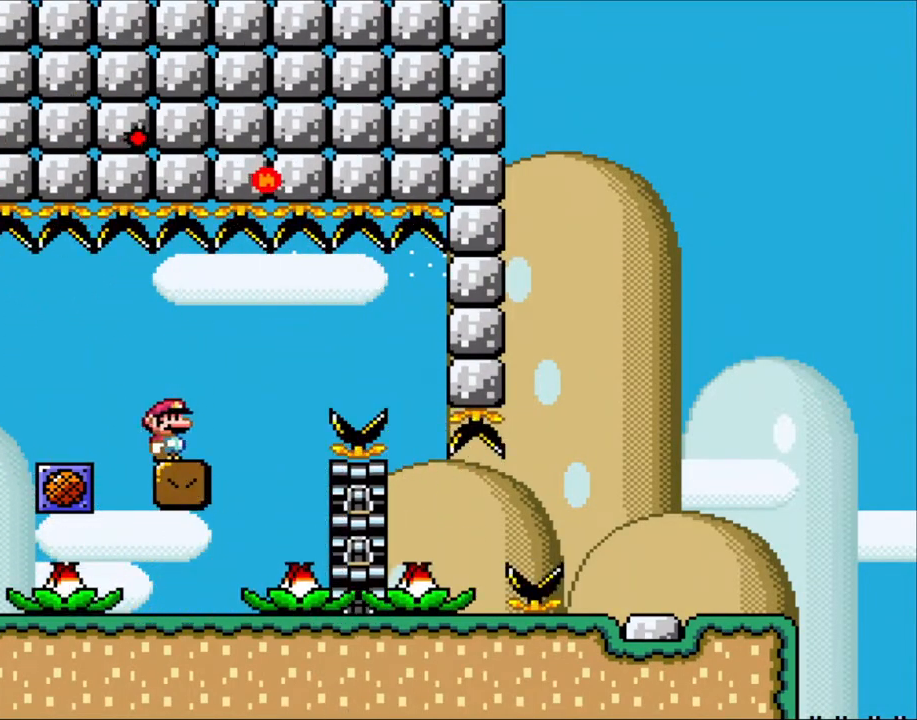
{"buttons": ["X"], "events": []}
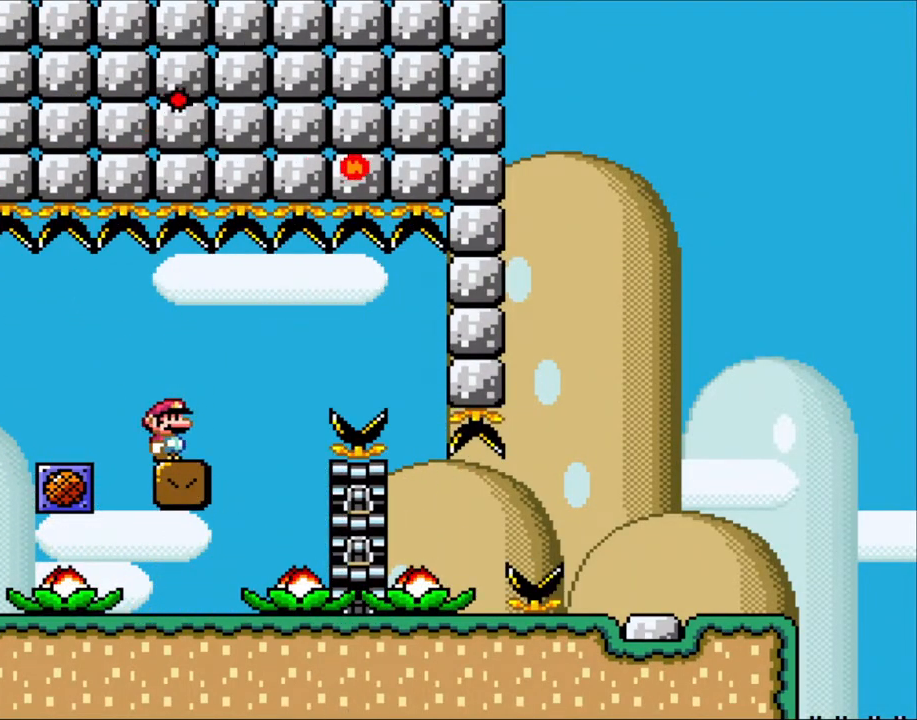
{"buttons": ["X"], "events": []}
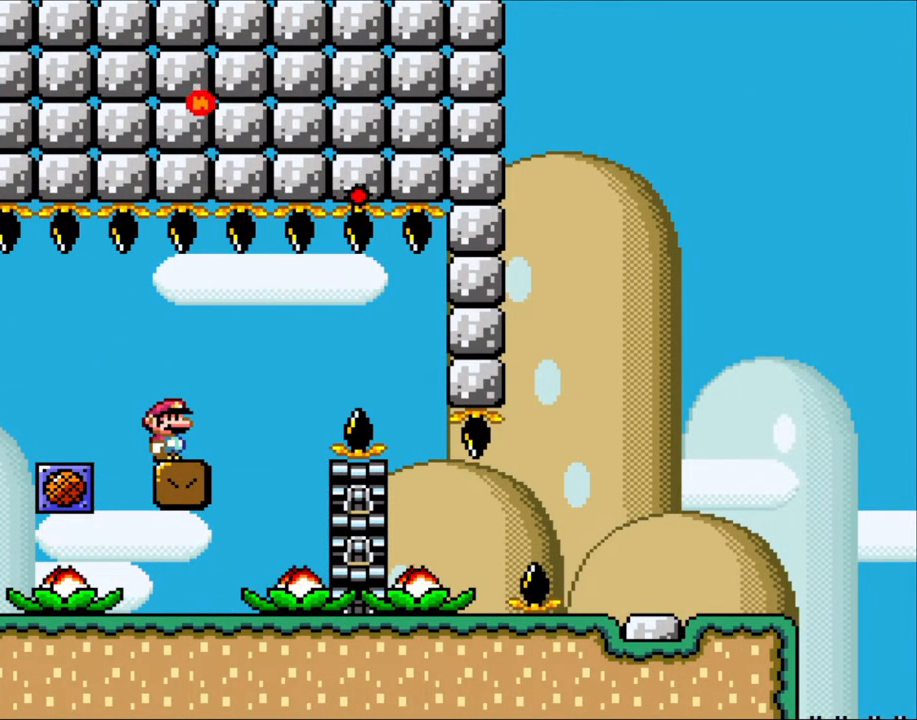
{"buttons": ["X"], "events": []}
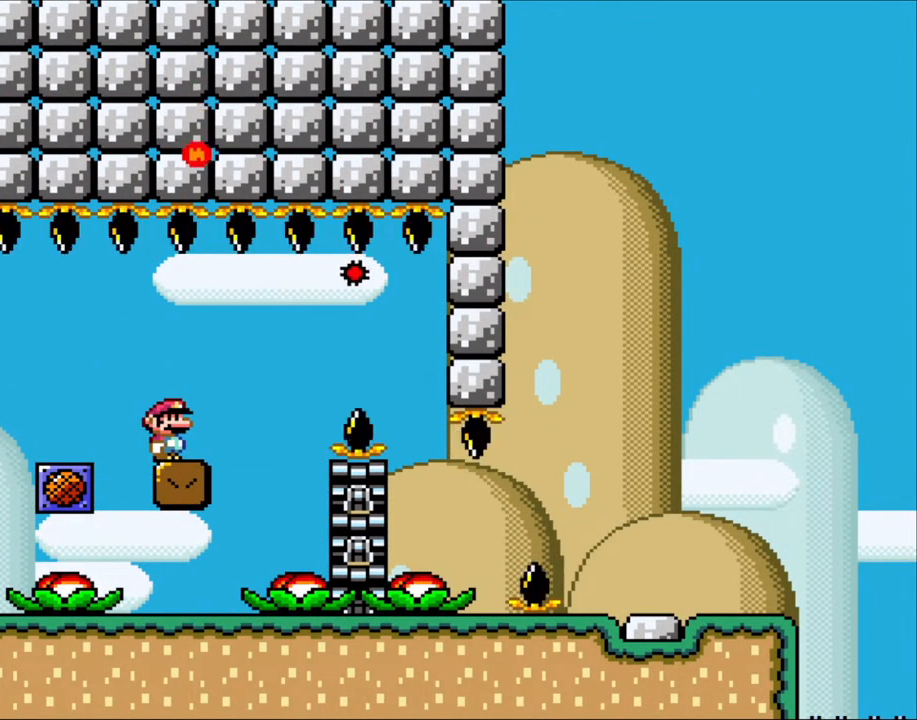
{"buttons": ["X"], "events": []}
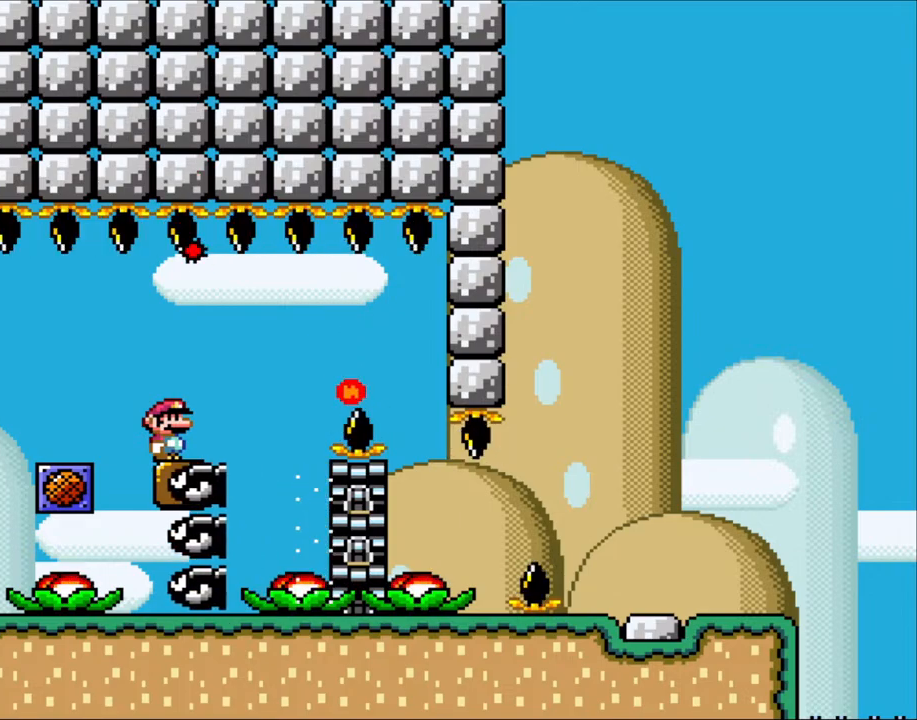
{"buttons": ["A", "X", "DPAD_RIGHT"], "events": [[283, "DPAD_RIGHT", "down"], [483, "A", "down"]]}
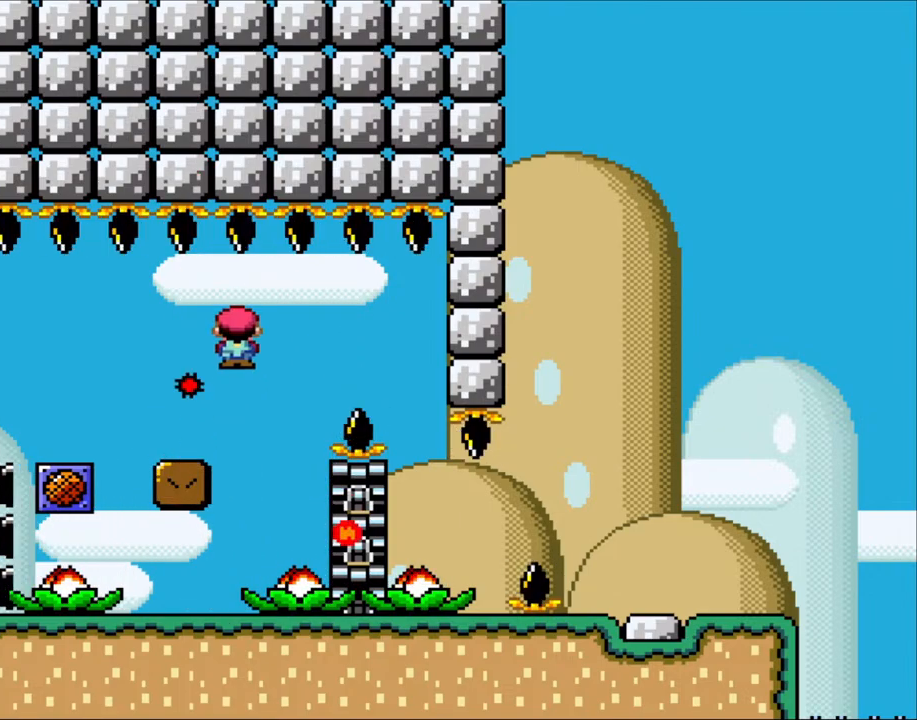
{"buttons": ["X"], "events": [[83, "A", "up"], [250, "A", "down"], [383, "DPAD_RIGHT", "up"], [483, "A", "up"]]}
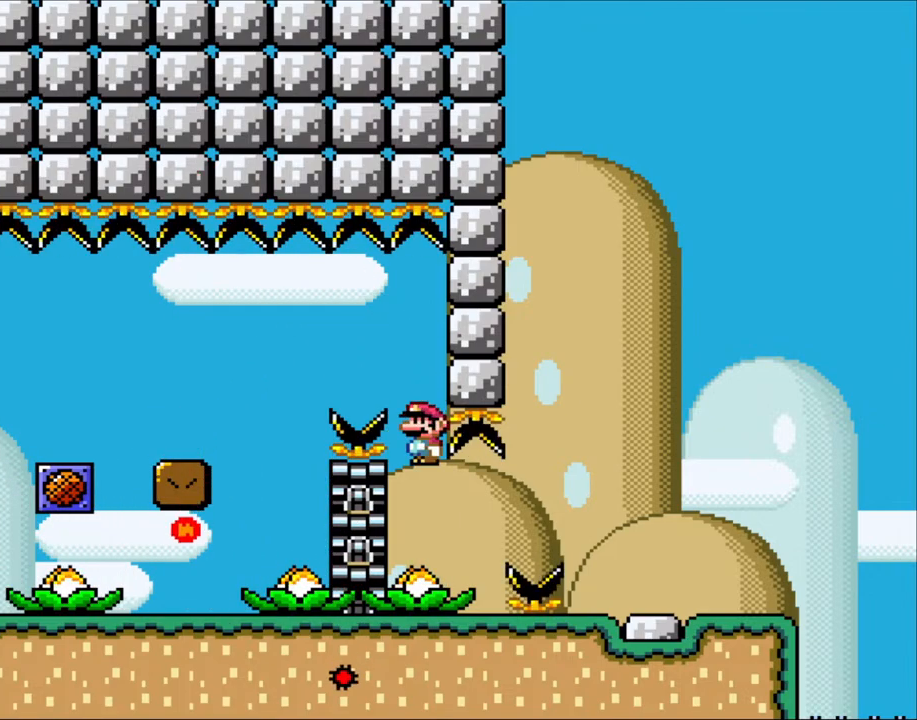
{"buttons": ["A", "X", "DPAD_RIGHT"], "events": [[183, "DPAD_RIGHT", "down"], [350, "A", "down"]]}
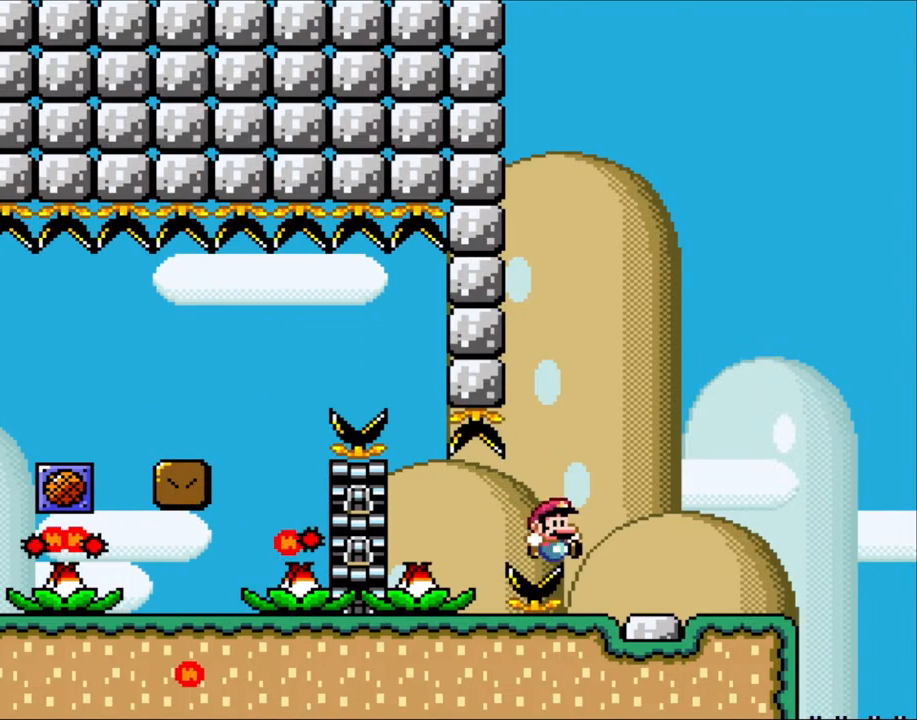
{"buttons": ["X"], "events": [[383, "A", "up"], [417, "DPAD_RIGHT", "up"]]}